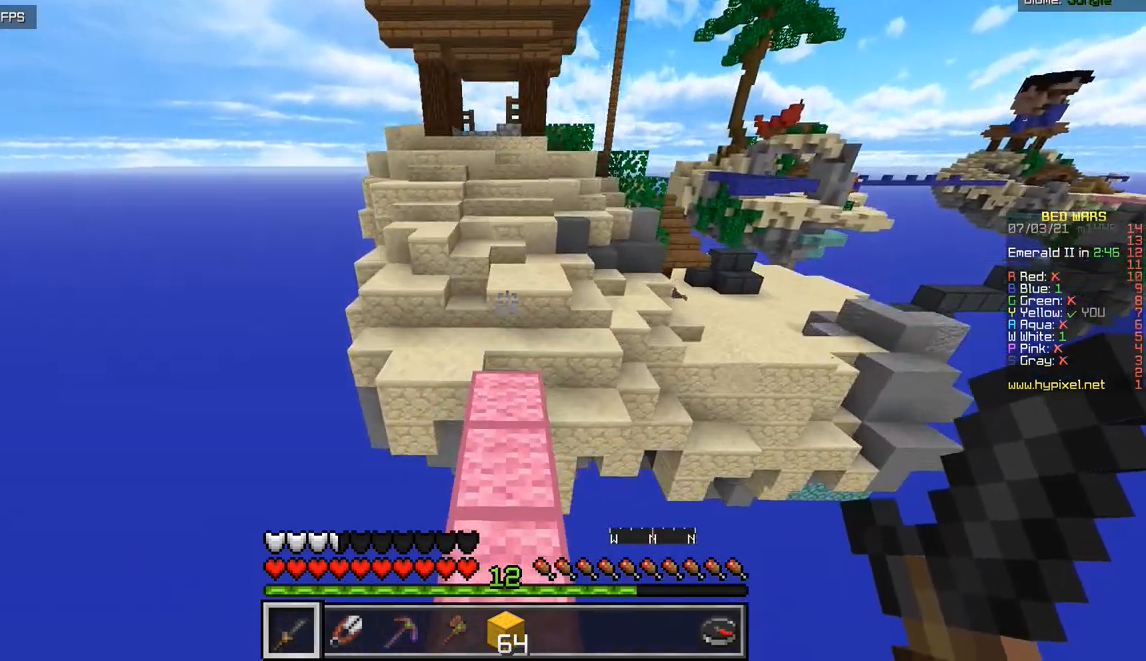
Gameplay with keyboard and mouse; each line is a JSON object with the keys and mouse buttons held at the frame after it. "events" lists presses ("down") and releases ("up") of "d", "q", "s", "z", "mouse_left" and "mouse_right" between this image and that frame as [ms after this image, input, new state], when the widget could be followed in between. "mouse_left", "mouse_right" = the "left", "right" buttons of the "mouse" list. No other keys are recorded. Fast repeated clicks can show as one long hold. Mouse movement is not recorded.
{"keys": ["z"], "mouse": [], "events": []}
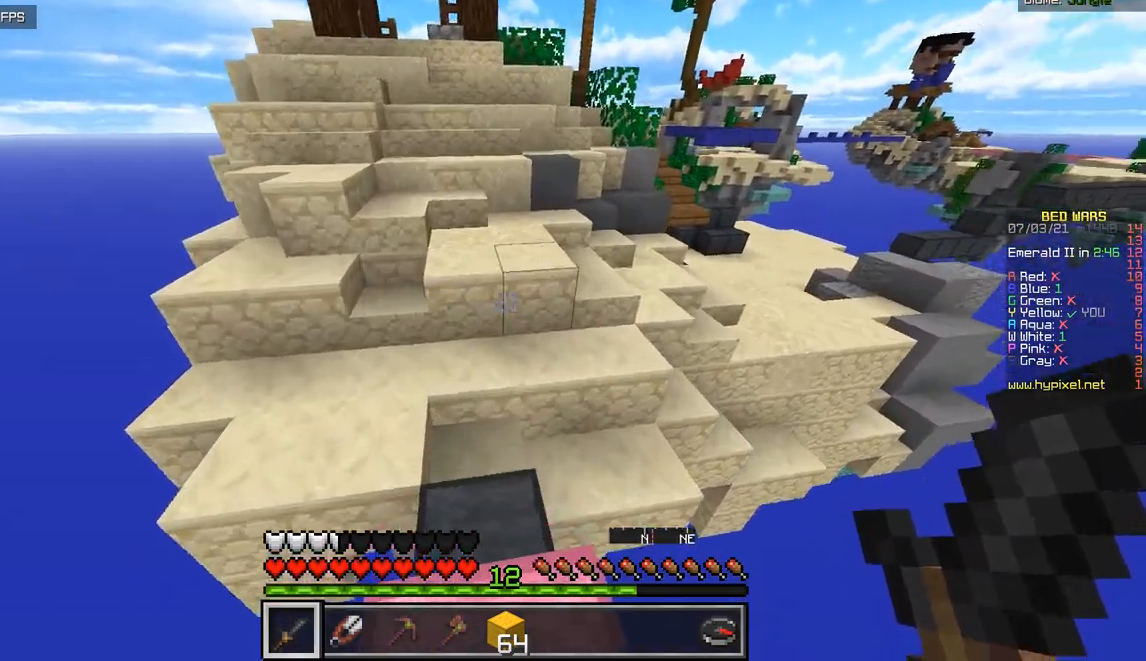
{"keys": ["z"], "mouse": [], "events": []}
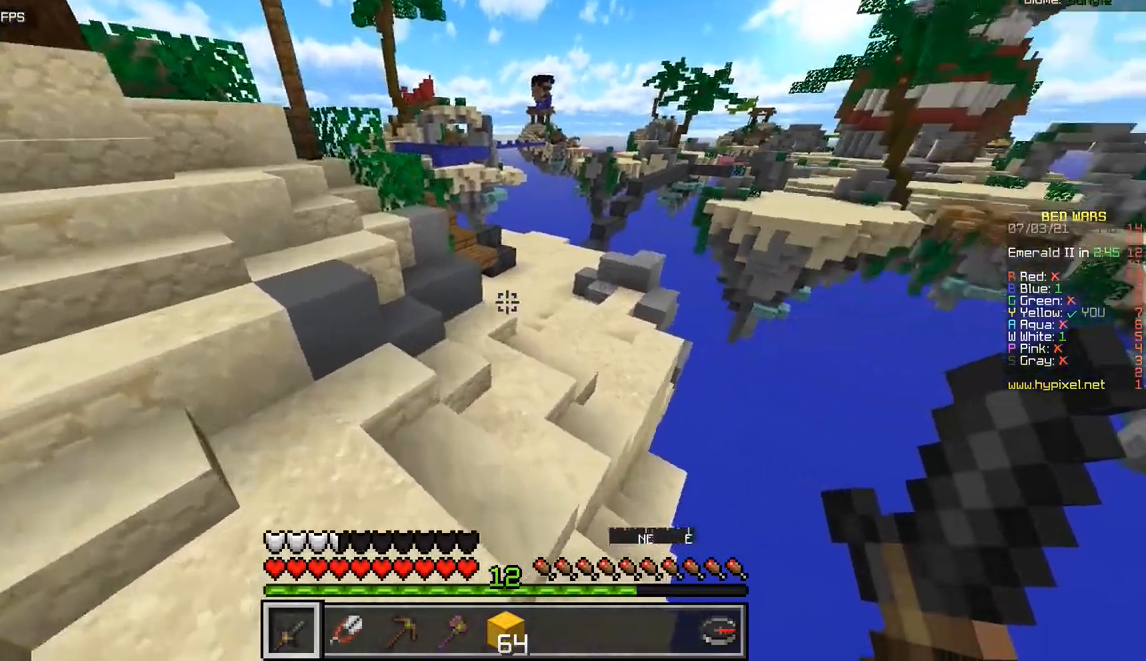
{"keys": ["d", "z"], "mouse": [], "events": [[401, "d", "down"]]}
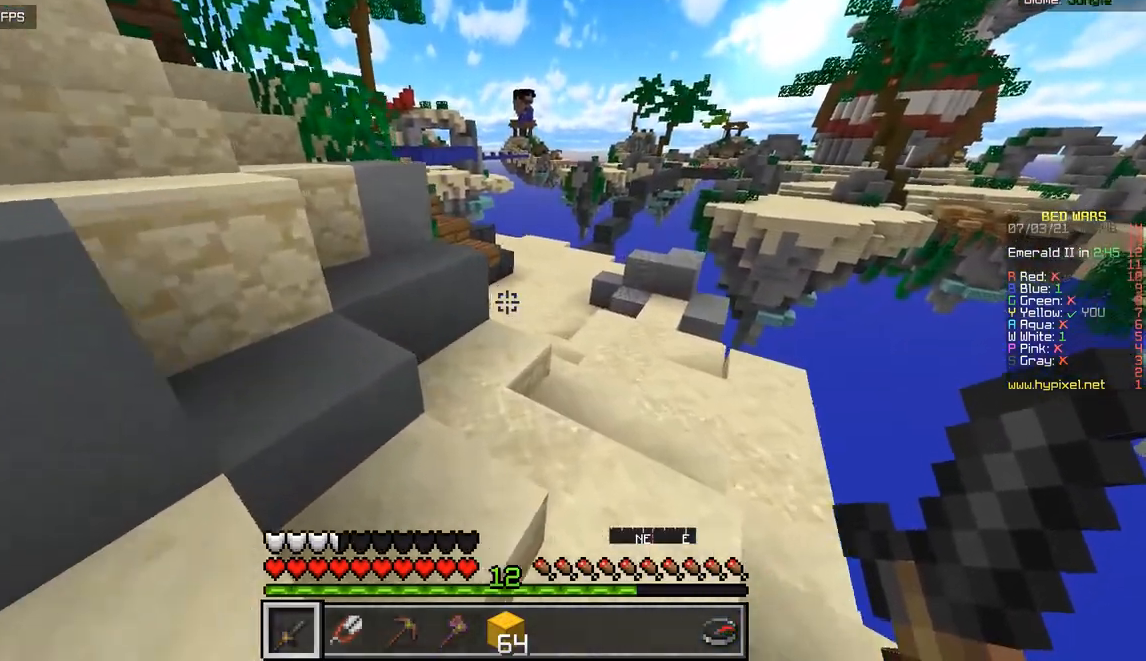
{"keys": ["z"], "mouse": [], "events": [[133, "d", "up"]]}
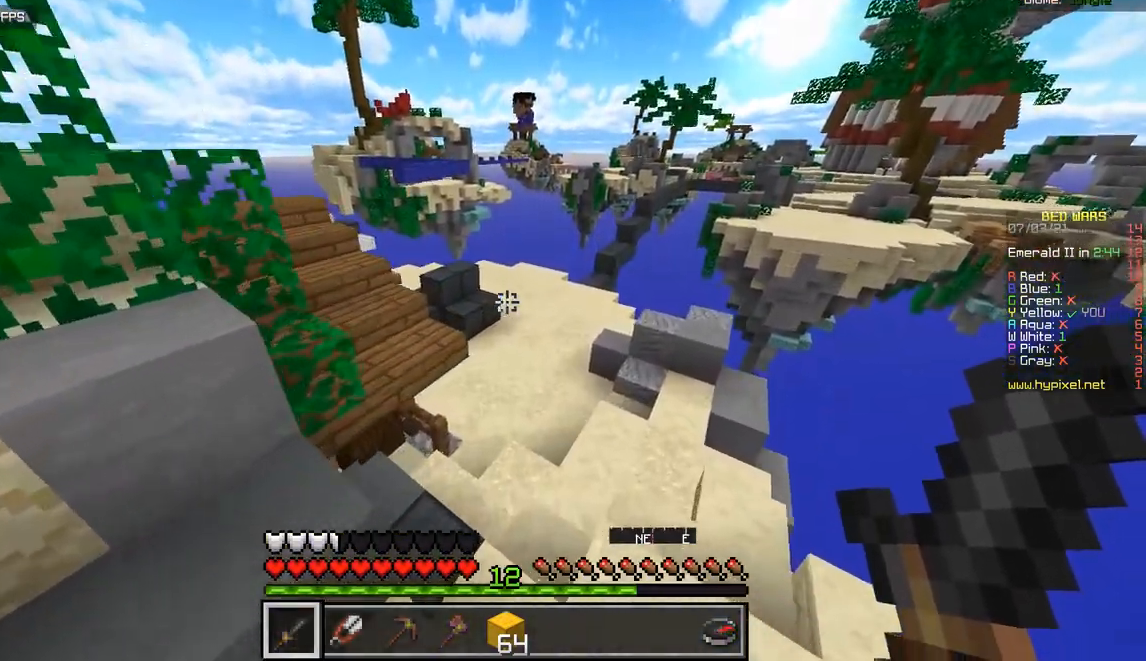
{"keys": ["z"], "mouse": [], "events": []}
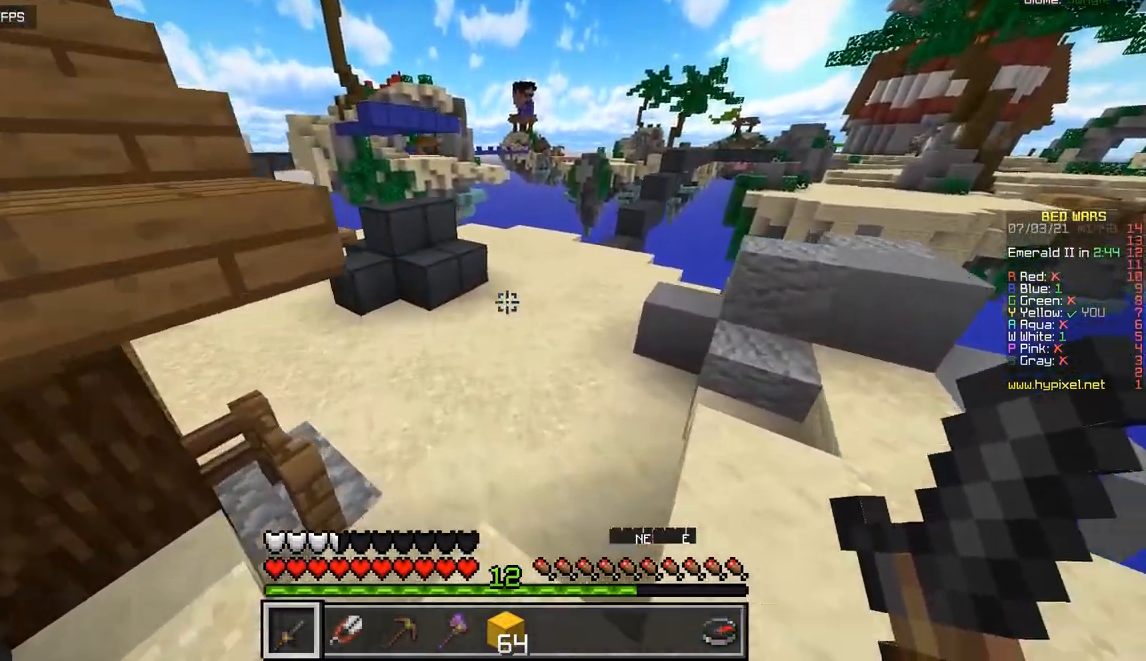
{"keys": ["z"], "mouse": [], "events": []}
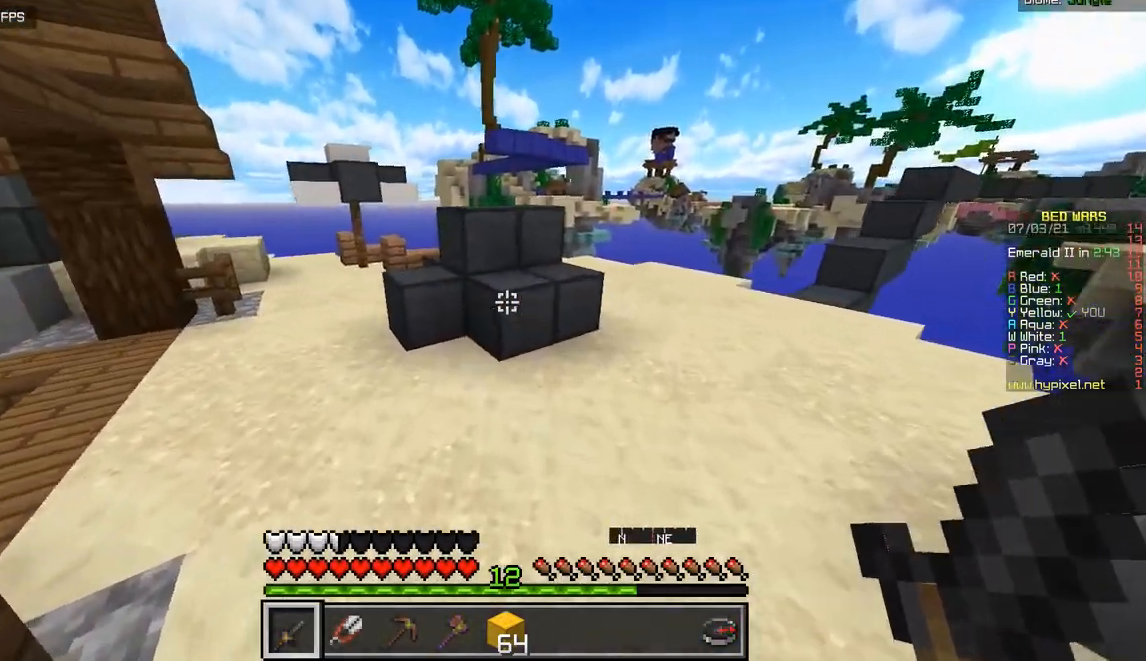
{"keys": ["z"], "mouse": [], "events": [[50, "q", "down"], [451, "q", "up"]]}
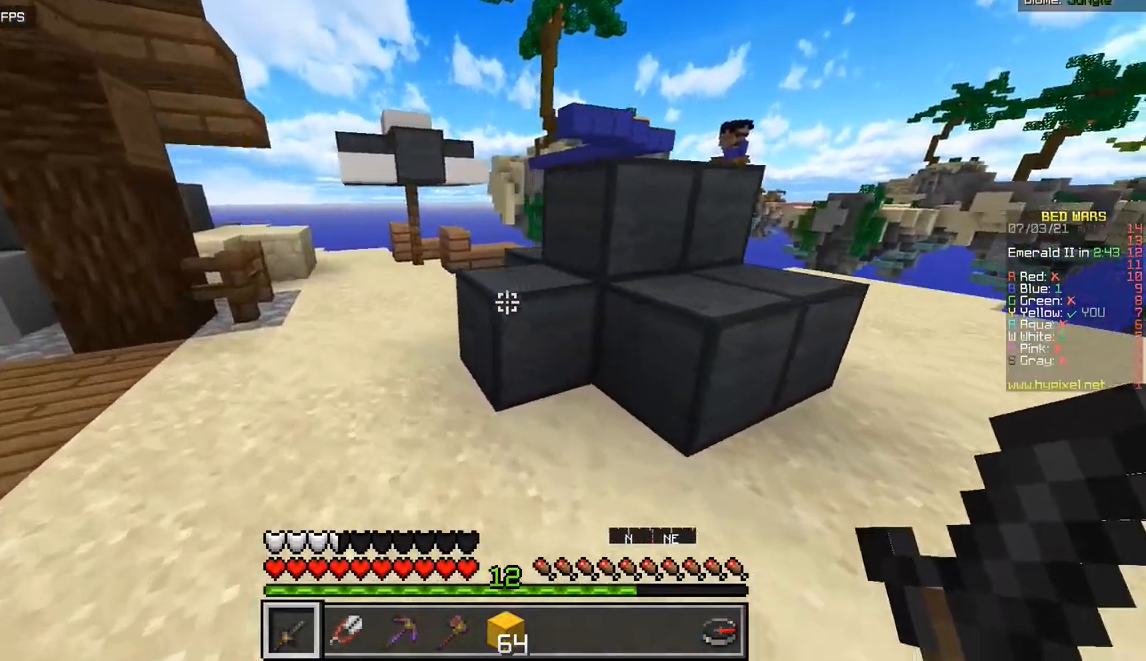
{"keys": ["z"], "mouse": [], "events": []}
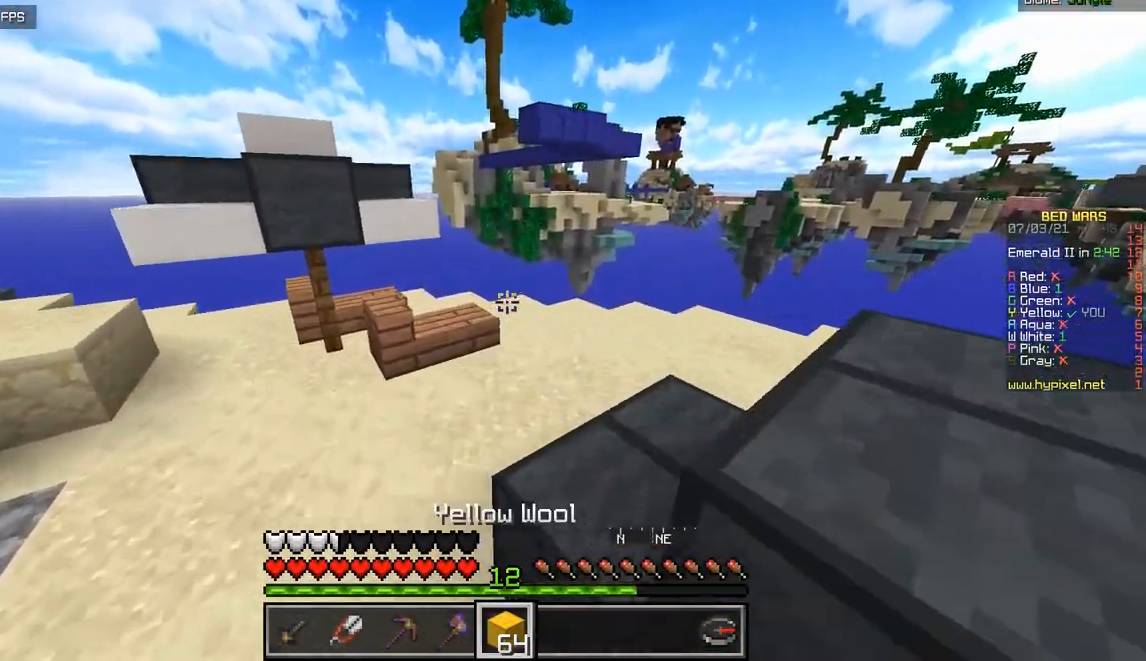
{"keys": ["z"], "mouse": [], "events": []}
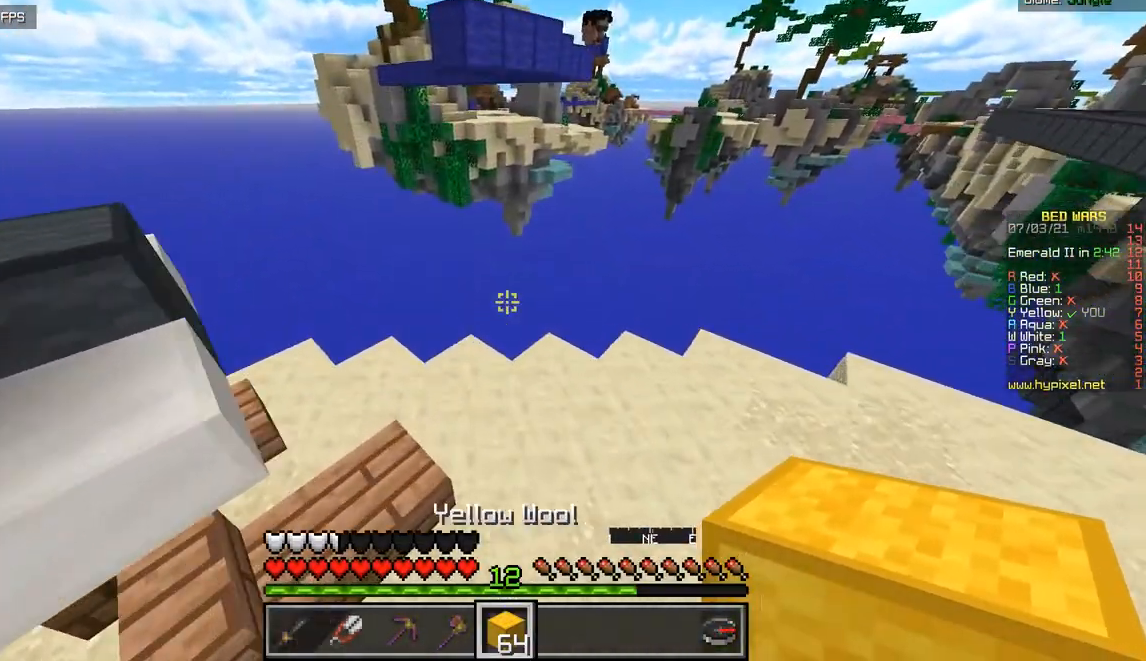
{"keys": ["z"], "mouse": [], "events": []}
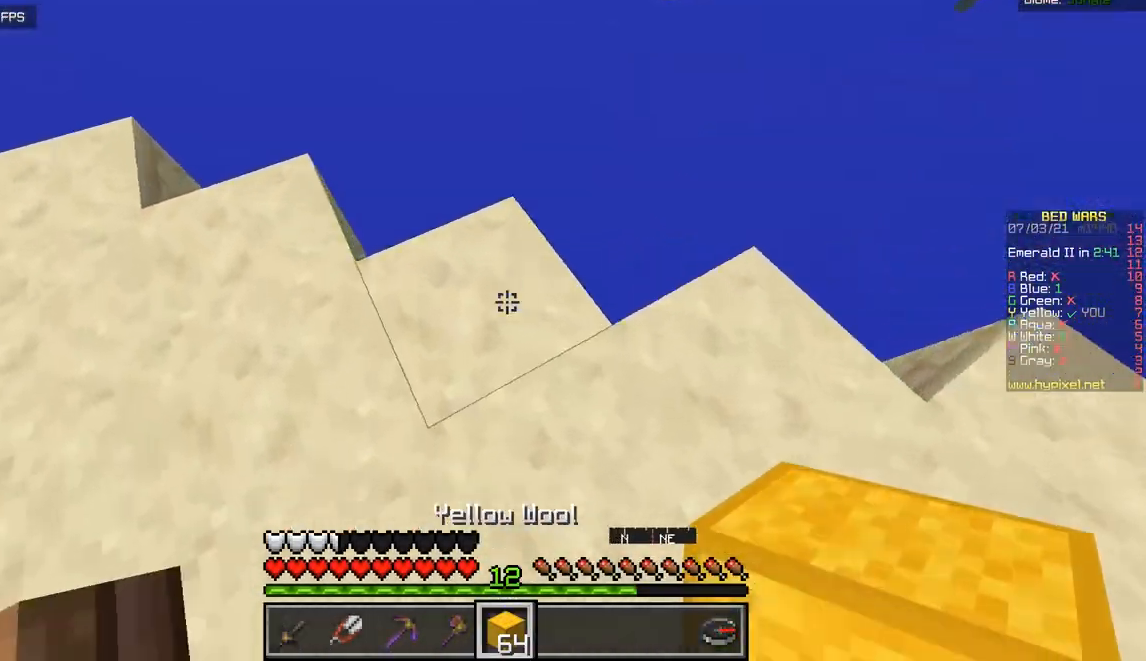
{"keys": [], "mouse": [], "events": [[451, "z", "up"]]}
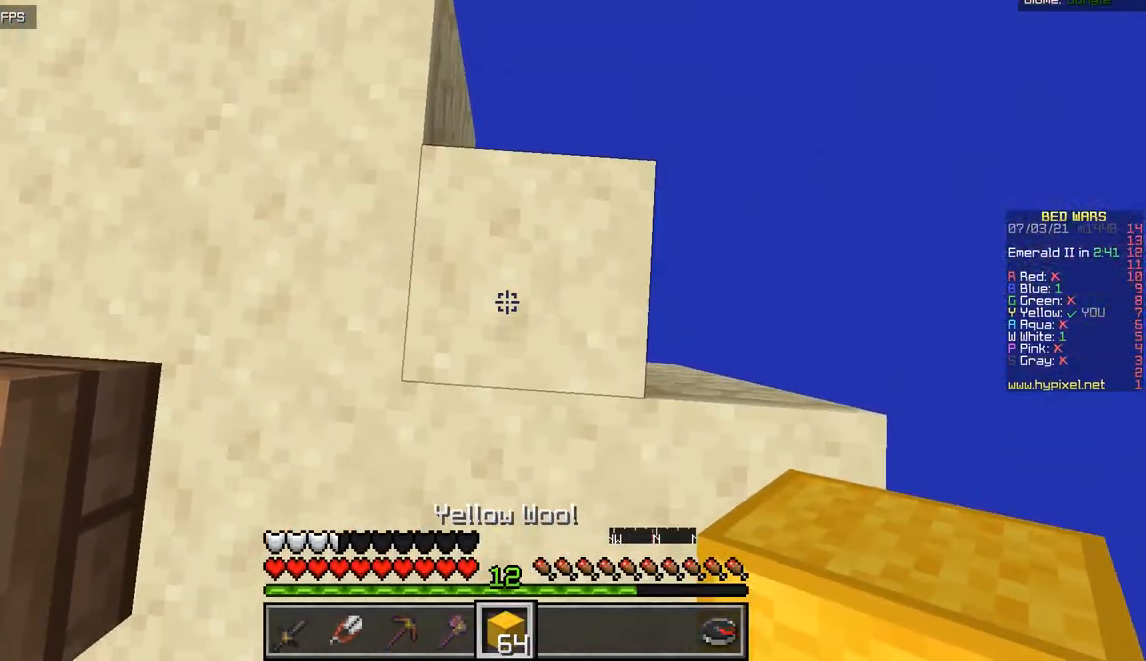
{"keys": [], "mouse": ["right"], "events": [[133, "mouse_right", "down"]]}
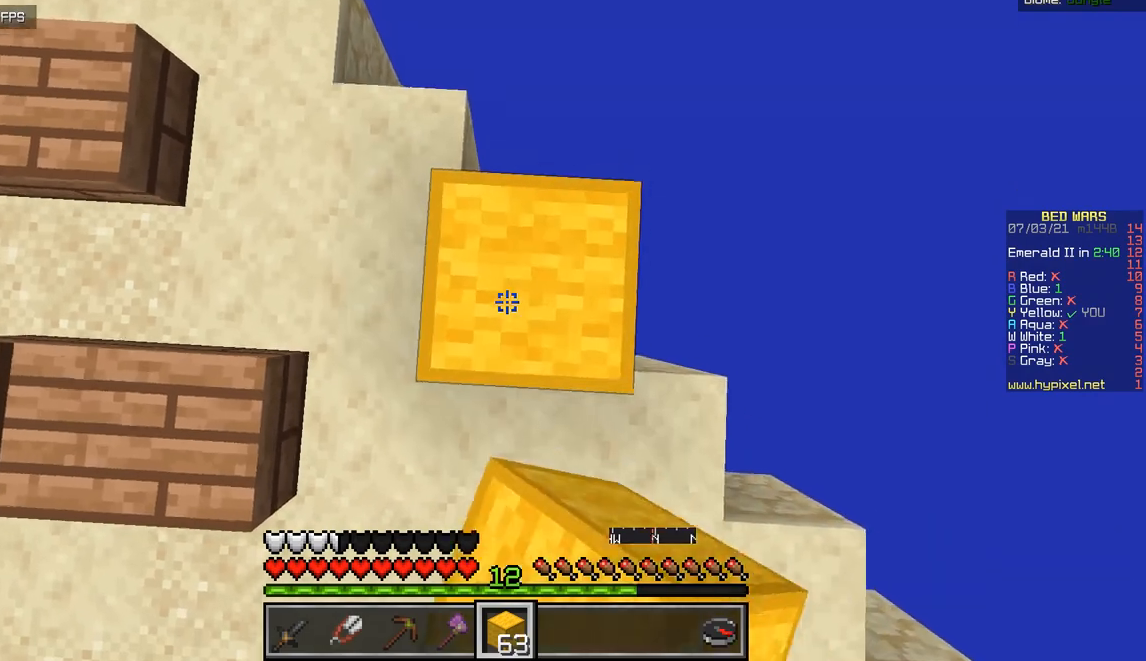
{"keys": [], "mouse": ["right"], "events": []}
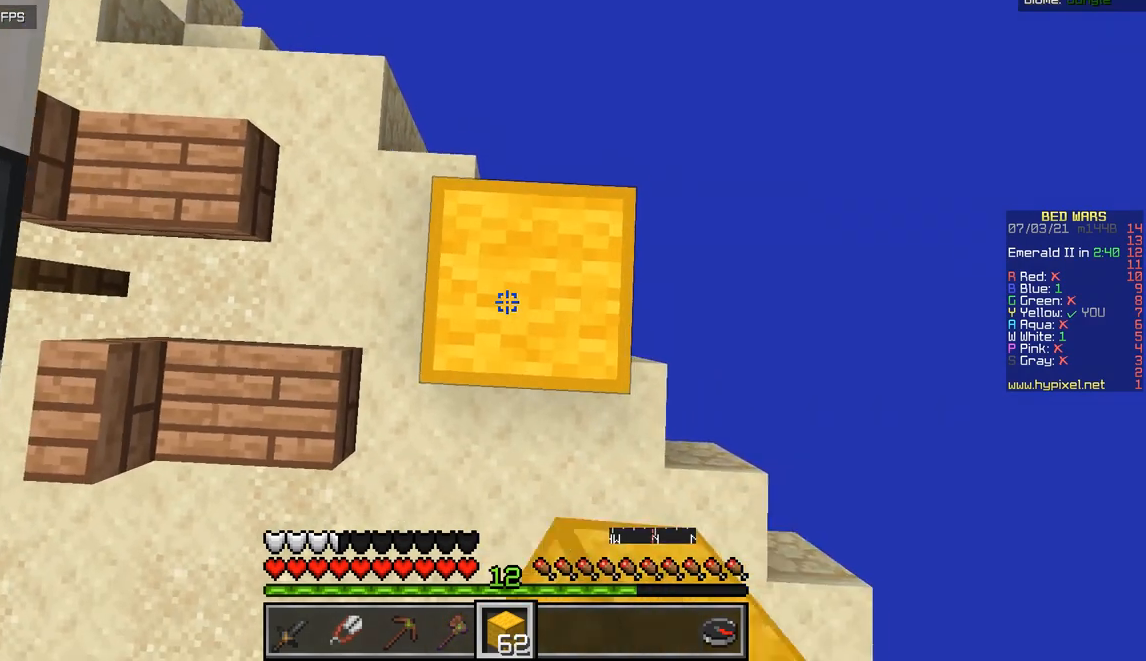
{"keys": [], "mouse": ["right"], "events": []}
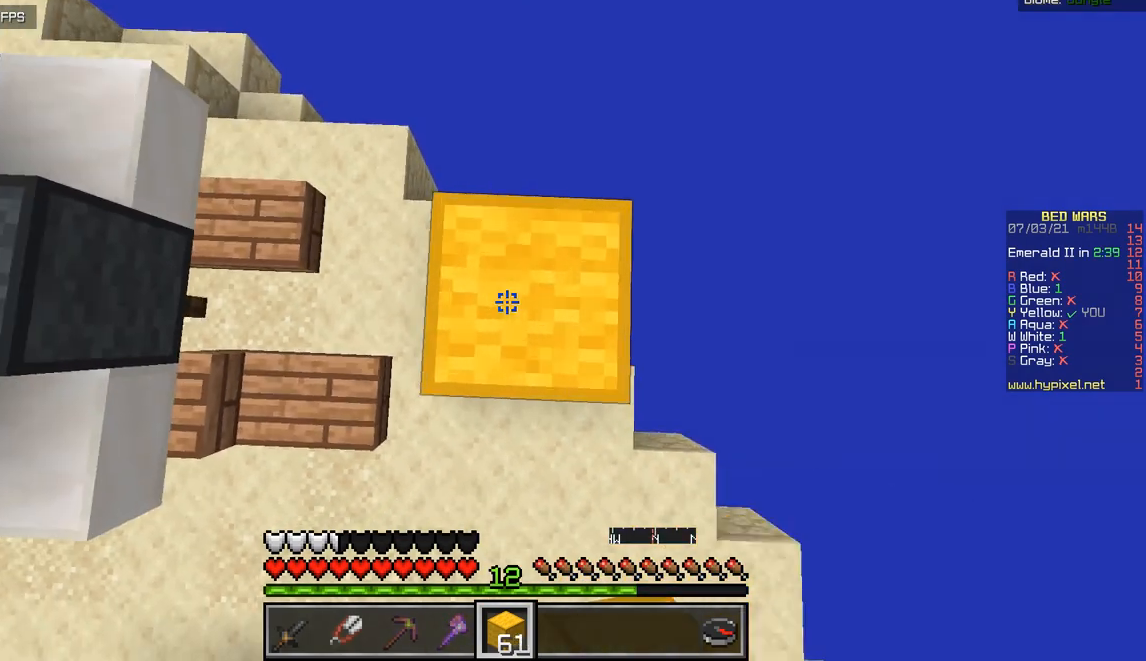
{"keys": [], "mouse": ["right"], "events": []}
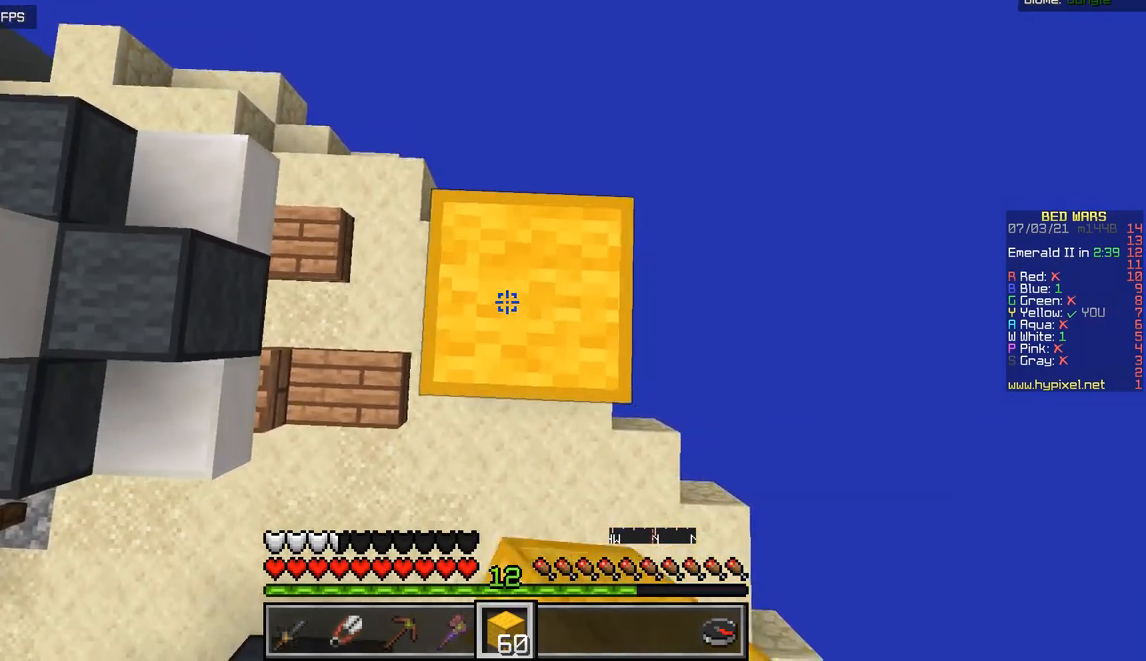
{"keys": [], "mouse": ["right"], "events": []}
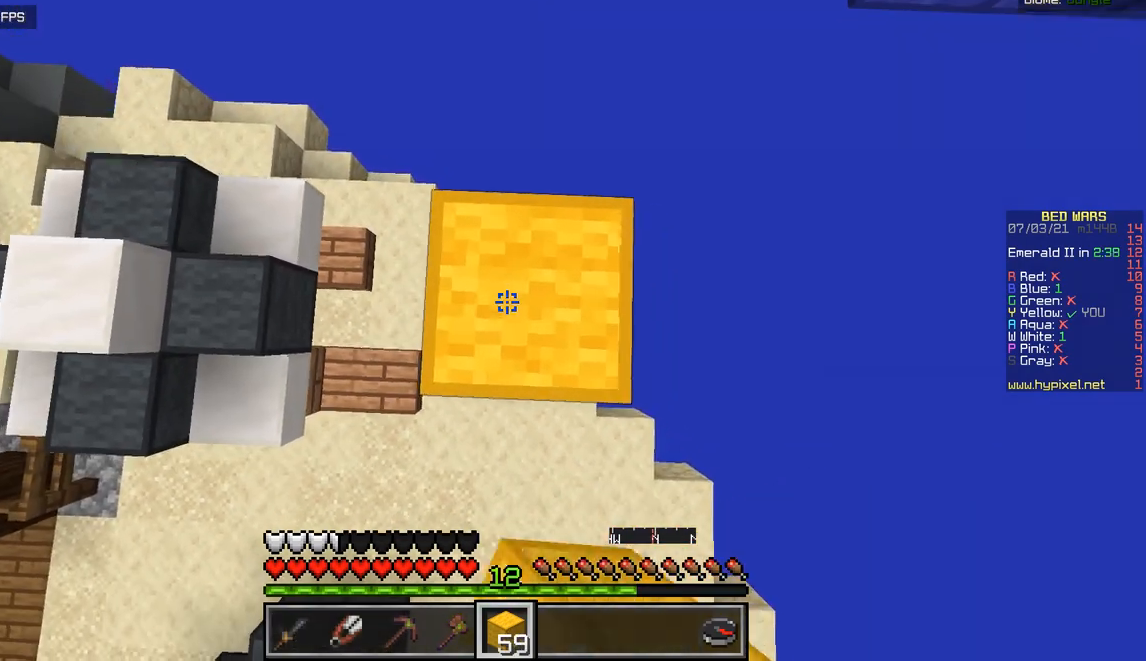
{"keys": [], "mouse": [], "events": [[250, "mouse_right", "up"]]}
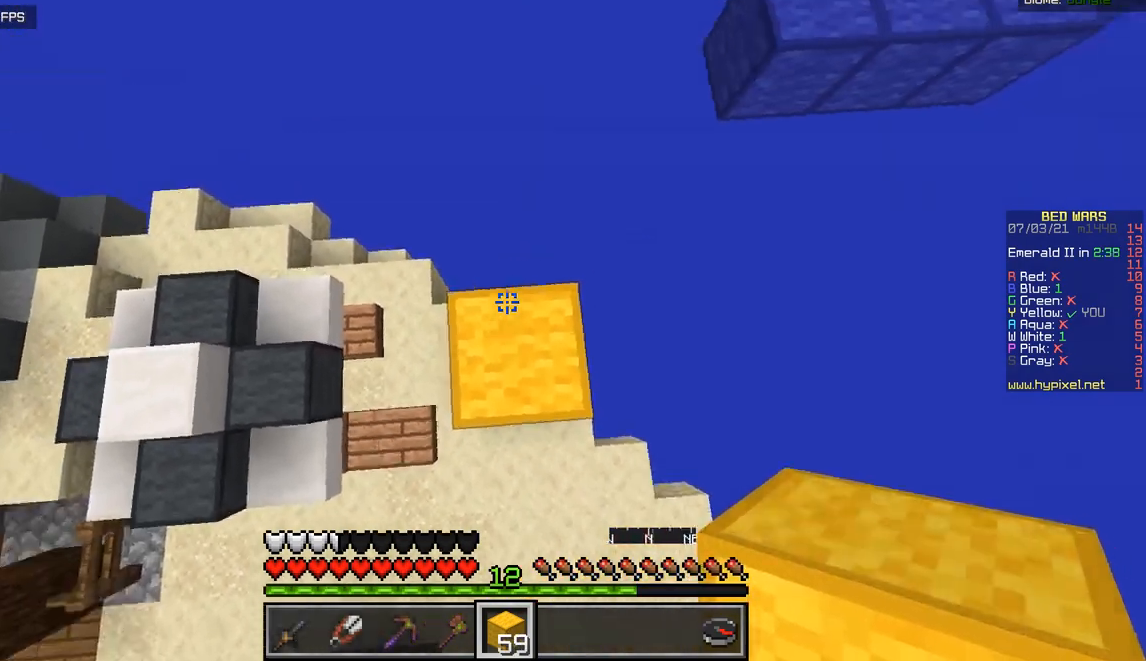
{"keys": ["z"], "mouse": [], "events": [[317, "z", "down"]]}
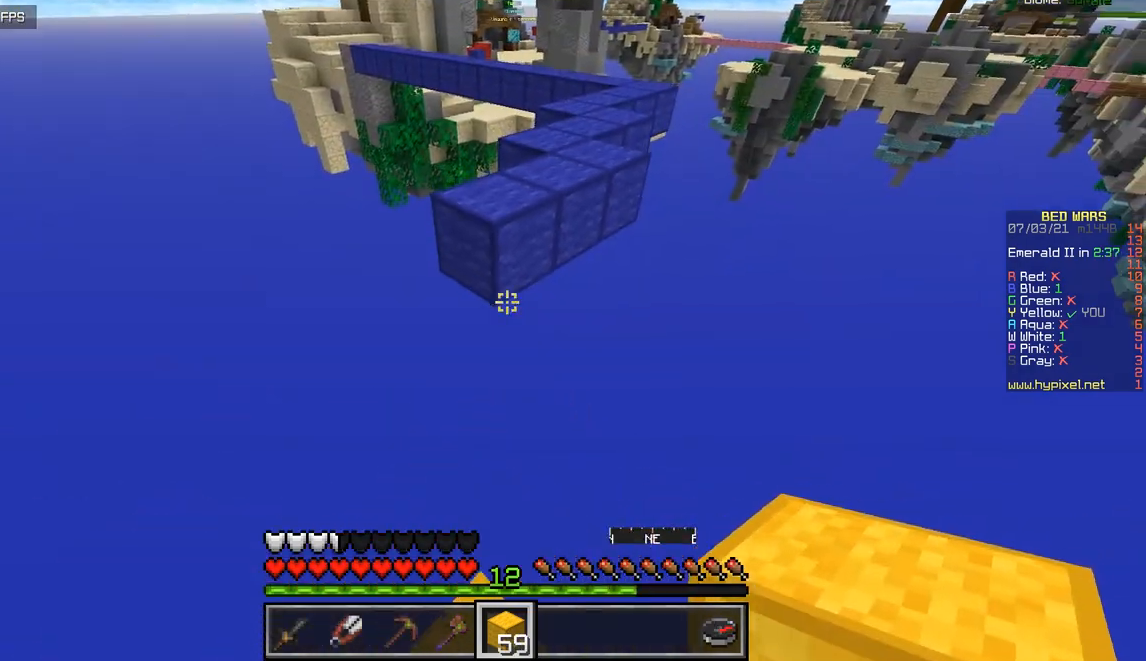
{"keys": ["s"], "mouse": ["right"], "events": [[150, "mouse_right", "down"], [300, "z", "up"], [400, "s", "down"]]}
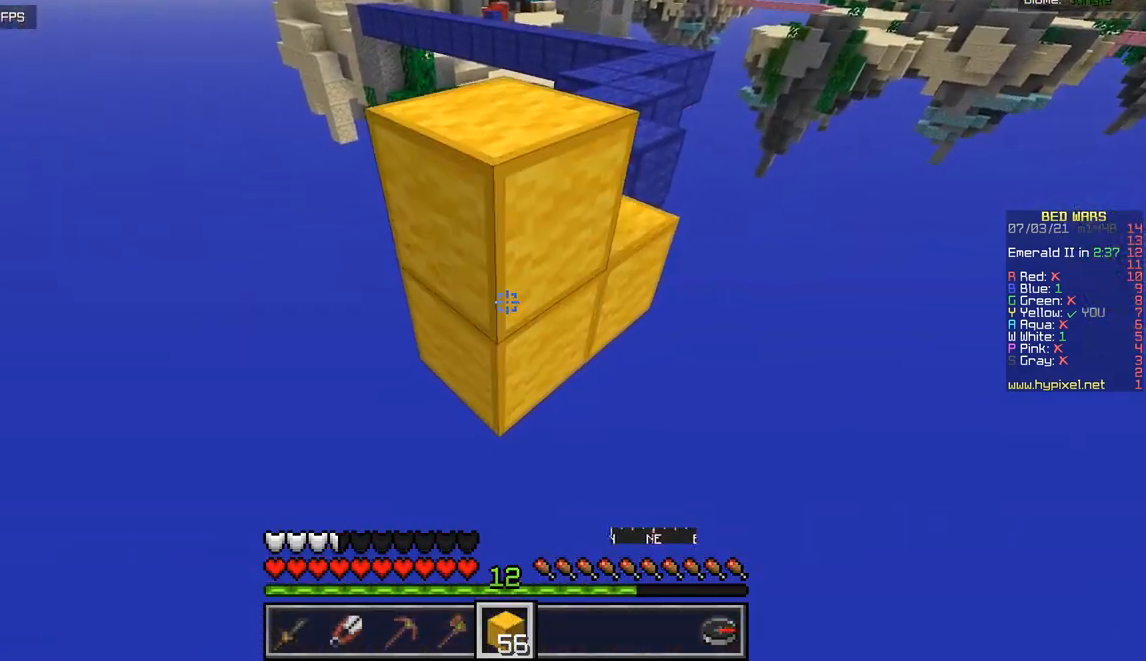
{"keys": ["s"], "mouse": ["right"], "events": []}
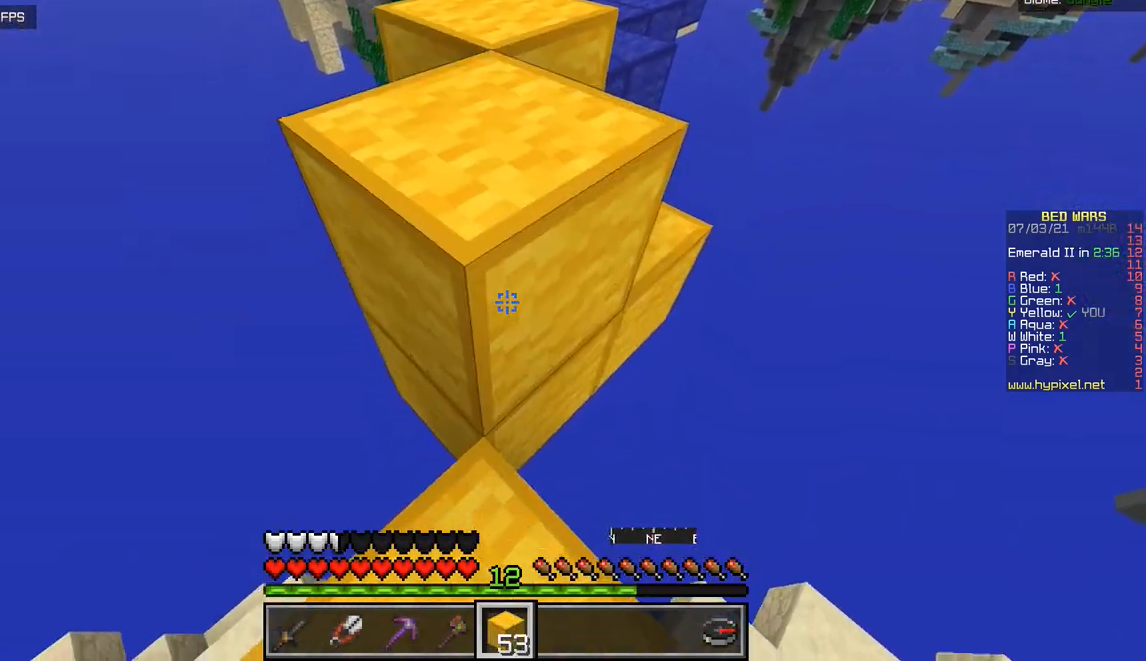
{"keys": ["z"], "mouse": [], "events": [[150, "s", "up"], [200, "mouse_right", "up"], [283, "z", "down"]]}
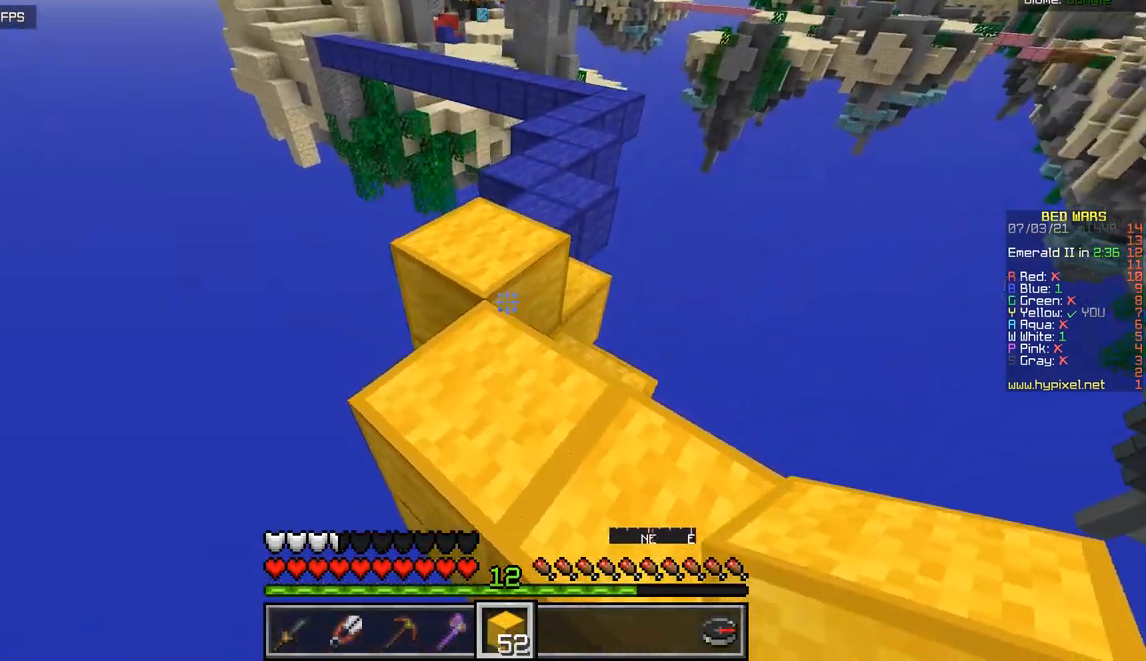
{"keys": ["z"], "mouse": [], "events": []}
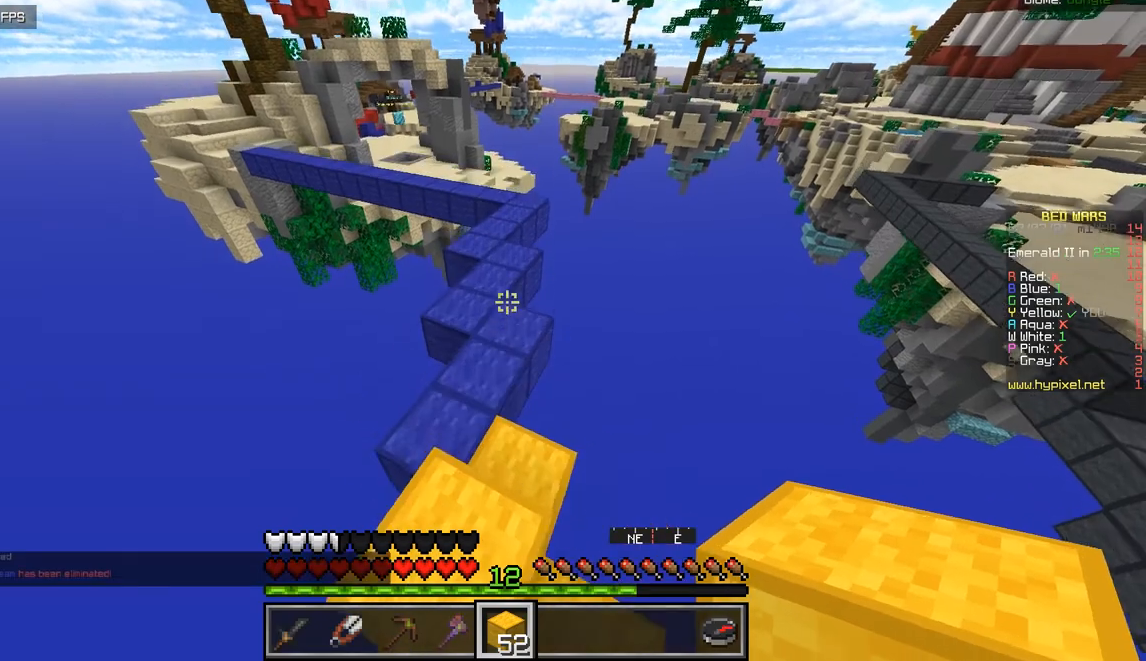
{"keys": ["z"], "mouse": [], "events": []}
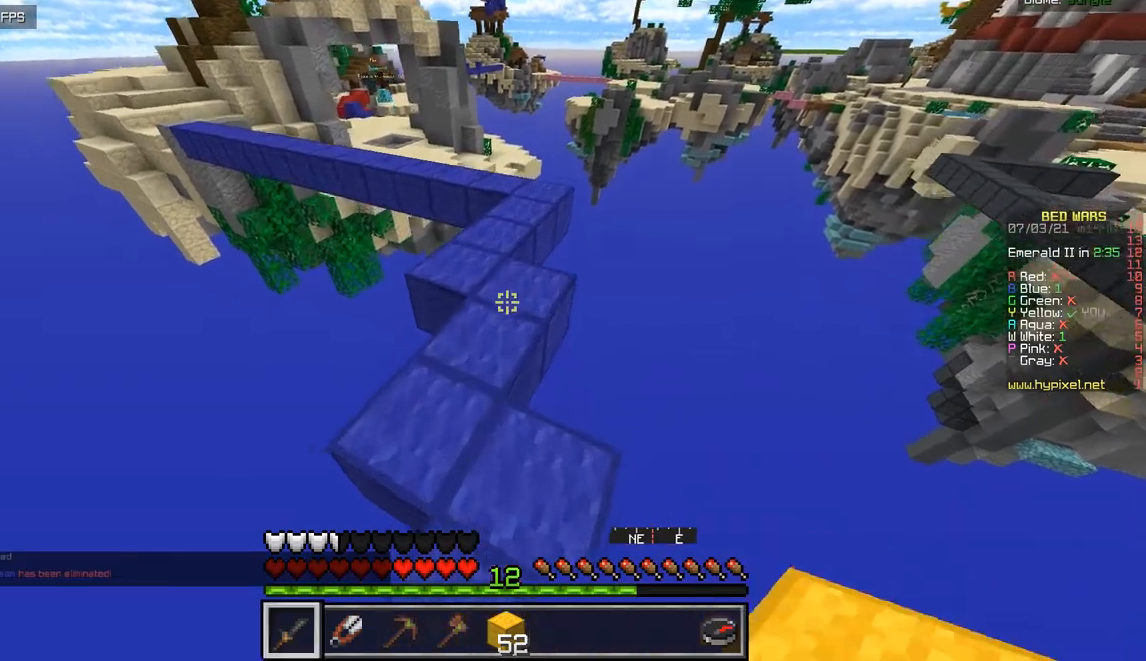
{"keys": ["z"], "mouse": [], "events": []}
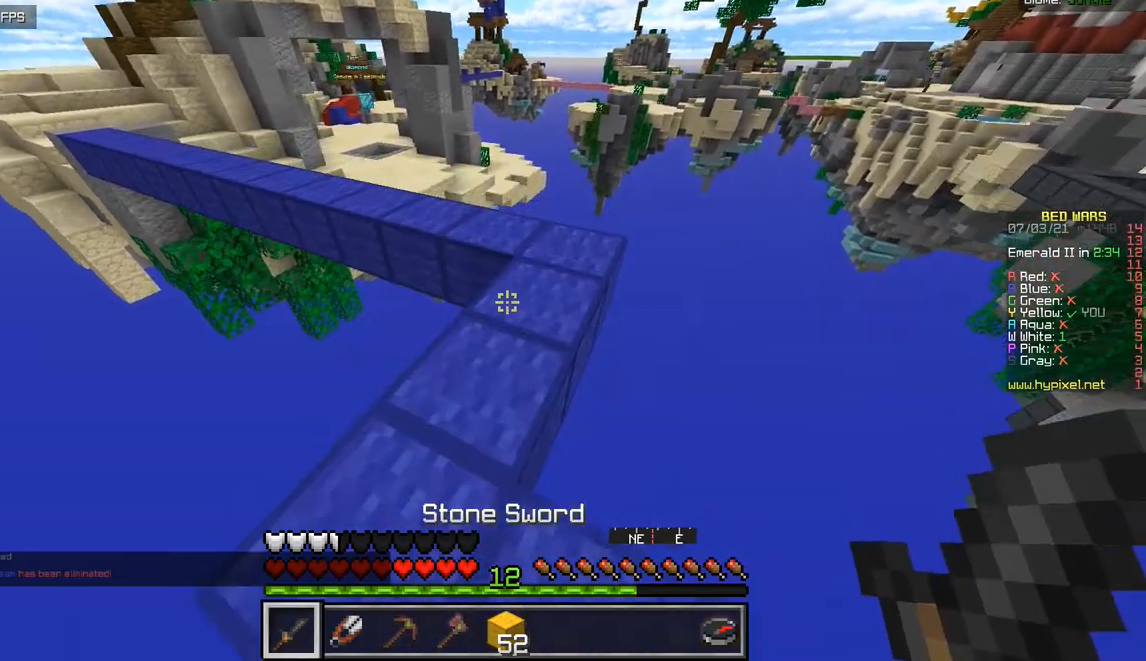
{"keys": [], "mouse": [], "events": [[166, "mouse_right", "down"], [283, "d", "down"], [400, "z", "up"], [433, "d", "up"], [433, "mouse_right", "up"]]}
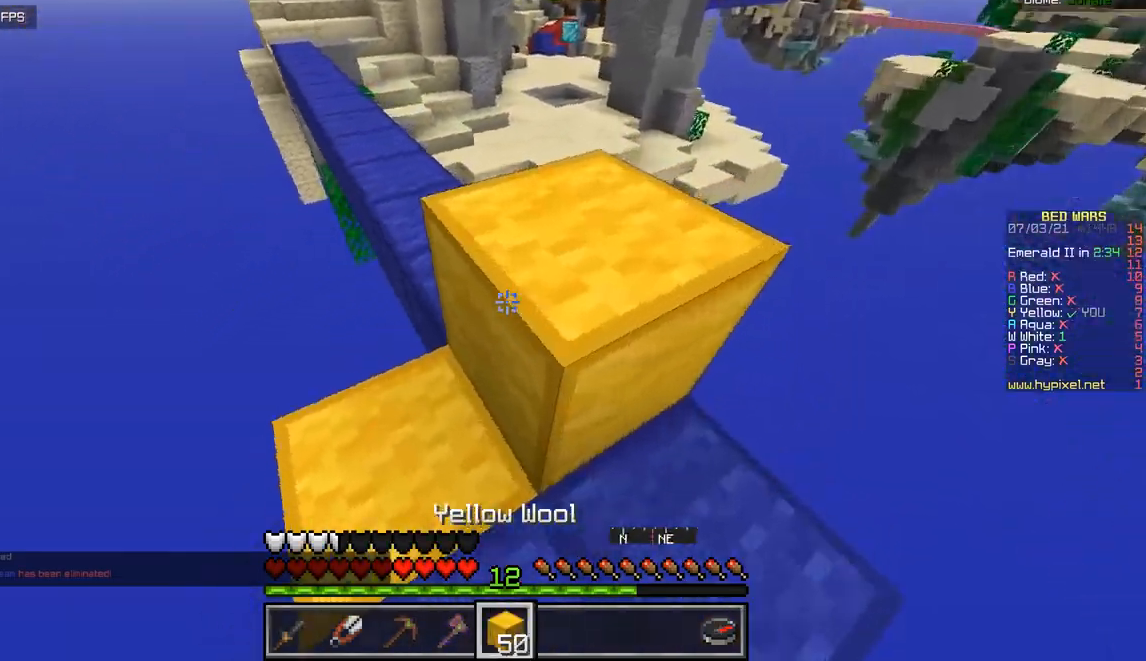
{"keys": ["d", "z"], "mouse": [], "events": [[217, "z", "down"], [400, "d", "down"]]}
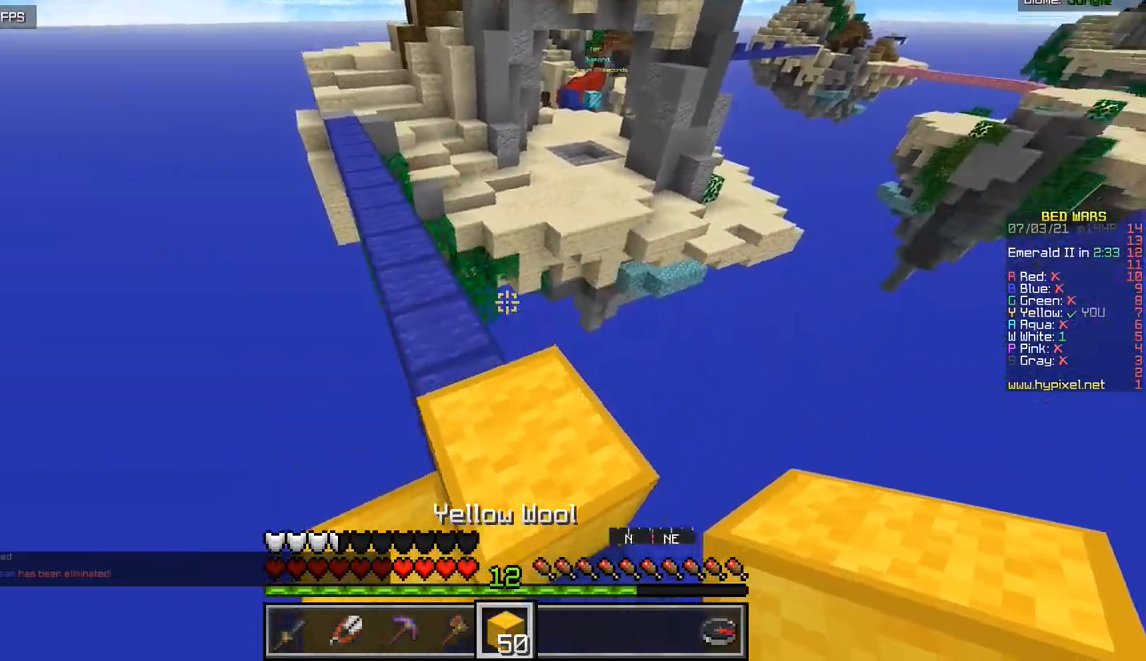
{"keys": ["z"], "mouse": [], "events": [[83, "d", "up"], [350, "q", "down"], [500, "q", "up"]]}
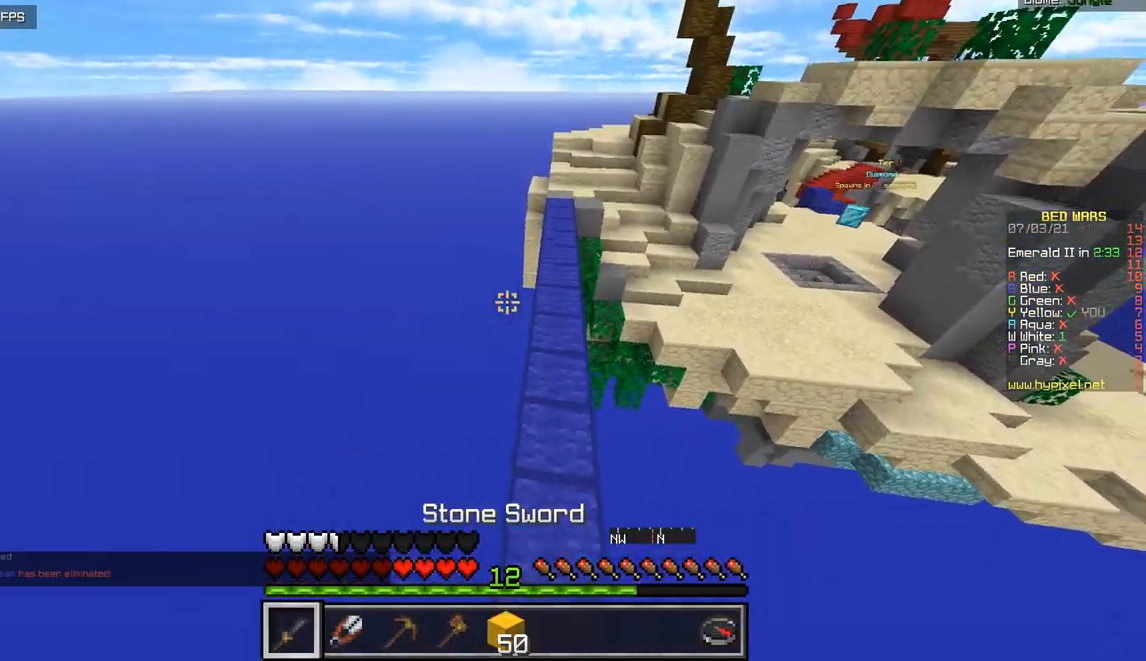
{"keys": ["z"], "mouse": [], "events": [[117, "d", "down"], [334, "d", "up"]]}
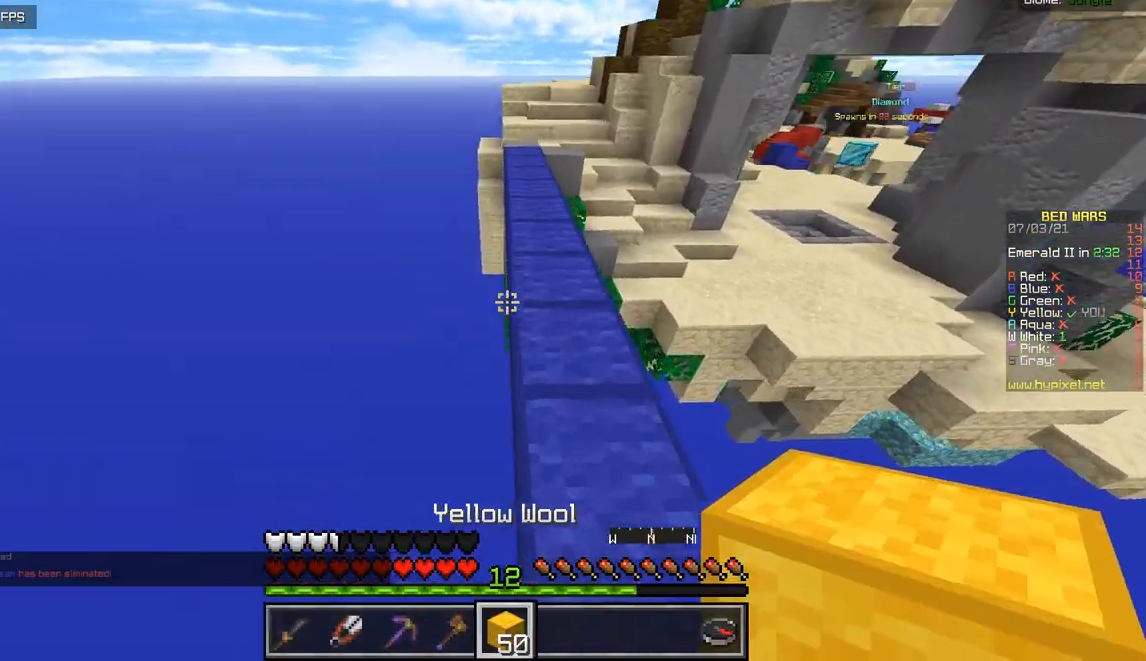
{"keys": ["z"], "mouse": [], "events": [[16, "d", "down"], [183, "d", "up"]]}
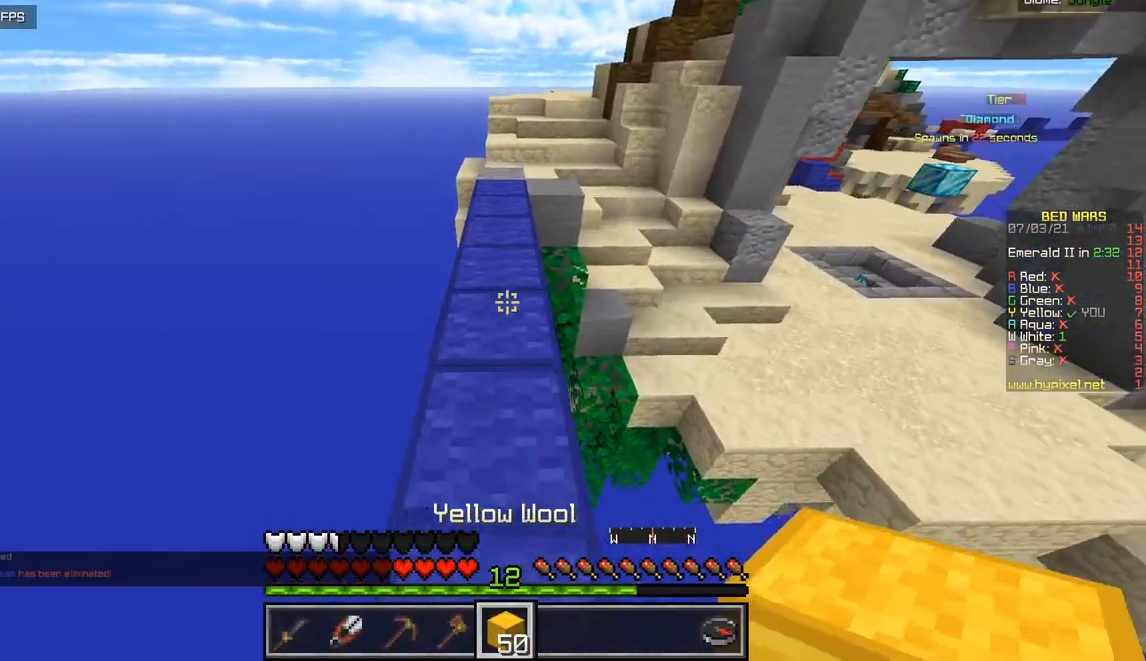
{"keys": ["z"], "mouse": ["left"], "events": [[434, "mouse_left", "down"]]}
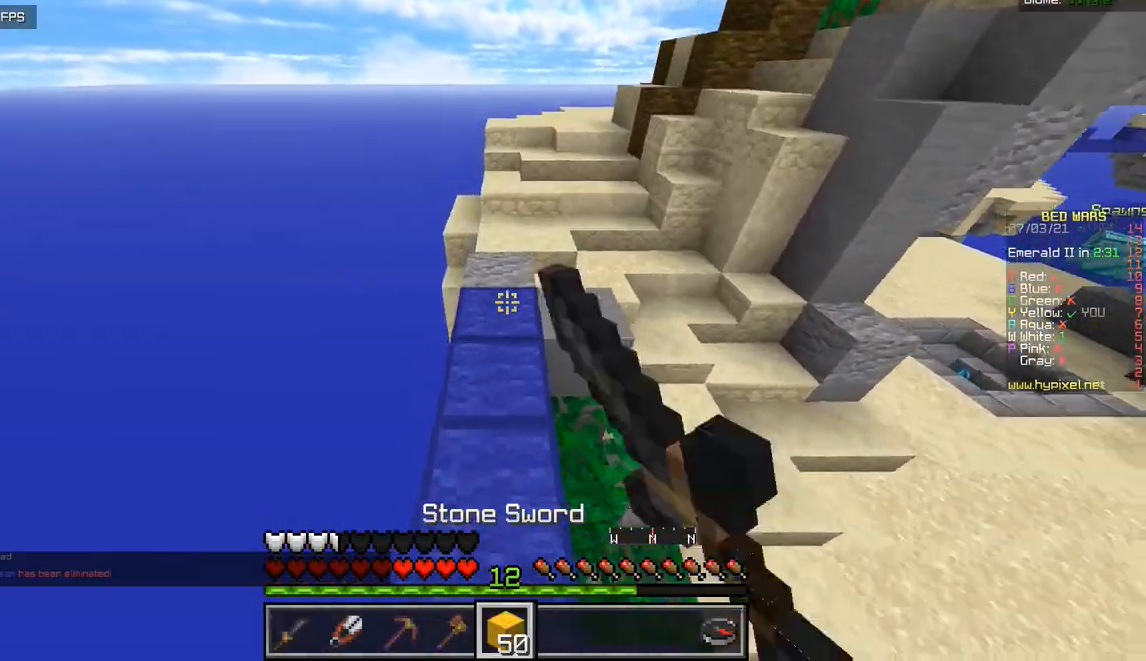
{"keys": ["z"], "mouse": [], "events": [[100, "mouse_left", "up"]]}